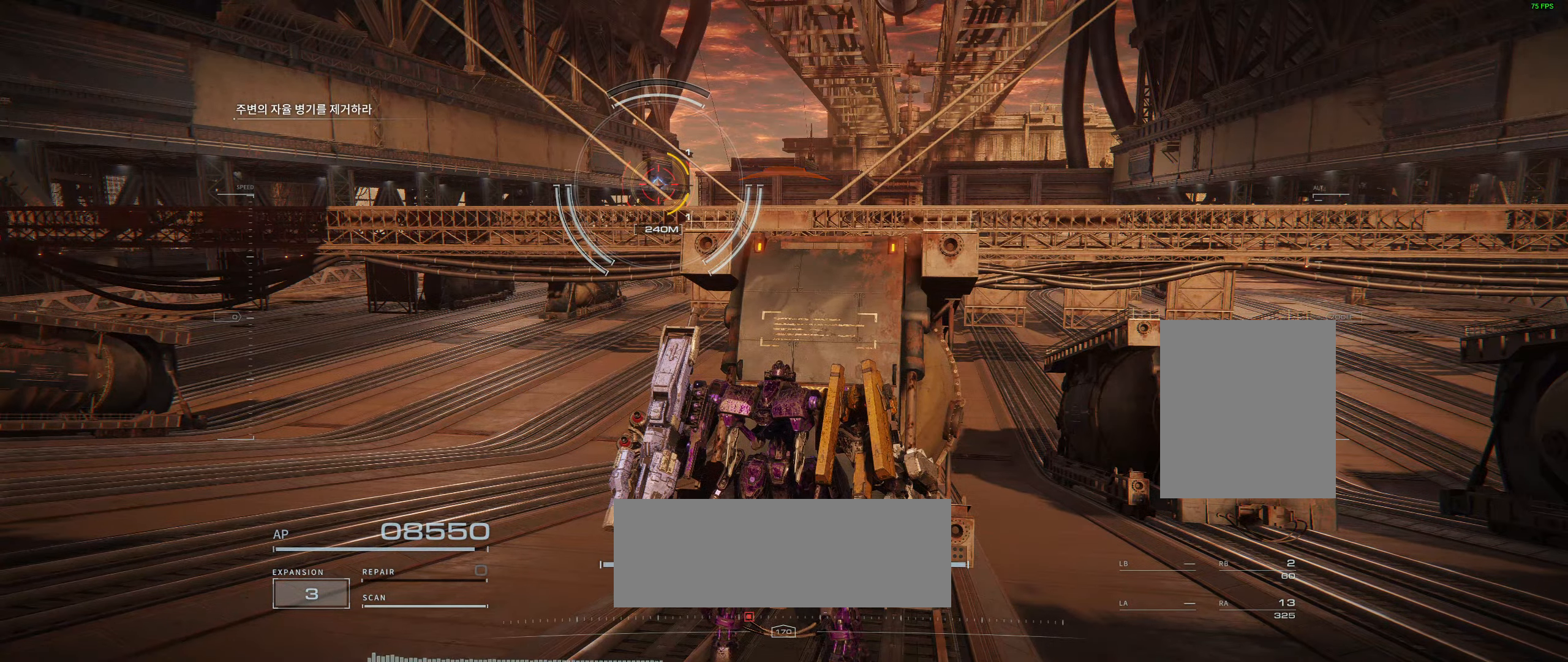
Gameplay with a controller (Xbox layout); each line is a JSON object with the inputs held at the frame after it (dt_ms = milliseconds from this image to that frame). "events" lists button and stick changes between this image and that frame as [ms after this image, input, new state], when the widget could be followed in between. Not read: DPAD_DOWN DPAD_LEFT DPAD_RIGHT DPAD_UP HOME L1 L3 R1 R3 other_buttons right_stick.
{"dt_ms": 500, "buttons": [], "left_stick": "left", "events": [[466, "left_stick", "left"]]}
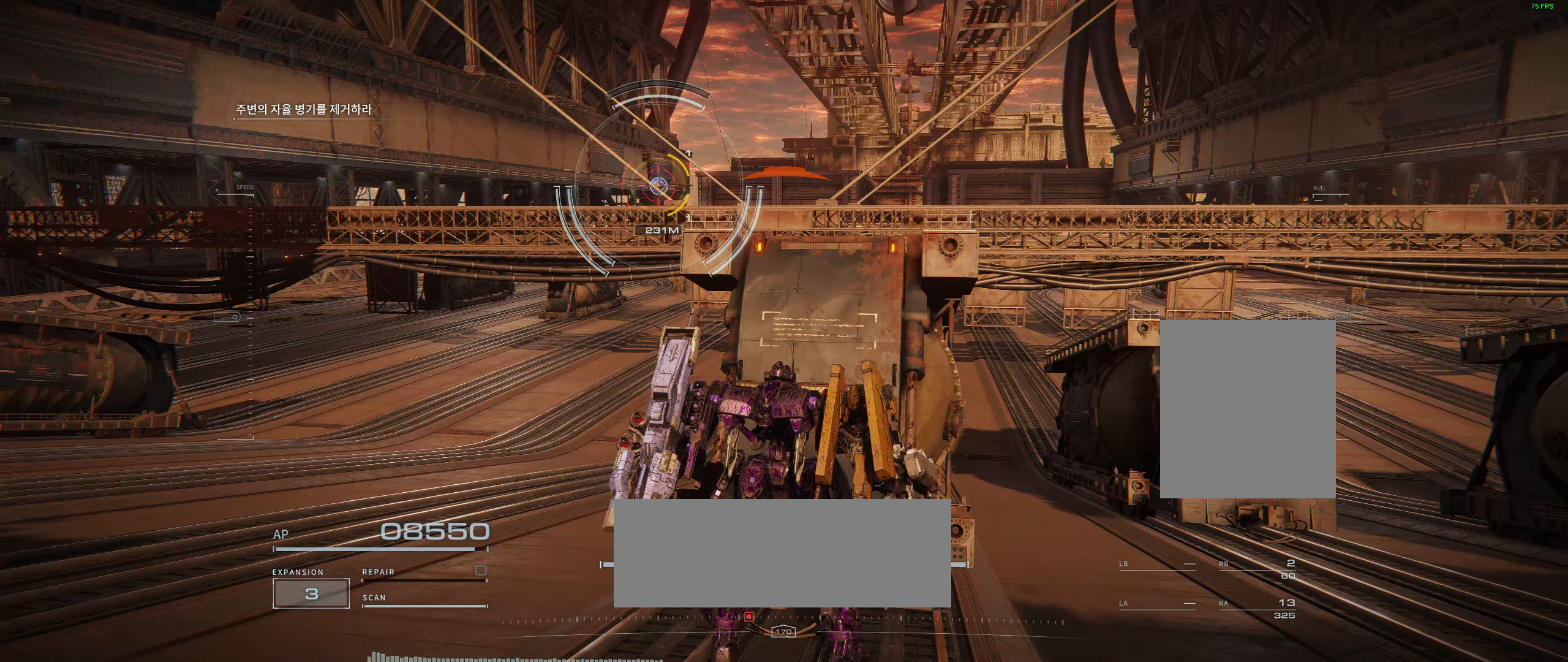
{"dt_ms": 1000, "buttons": [], "left_stick": "center"}
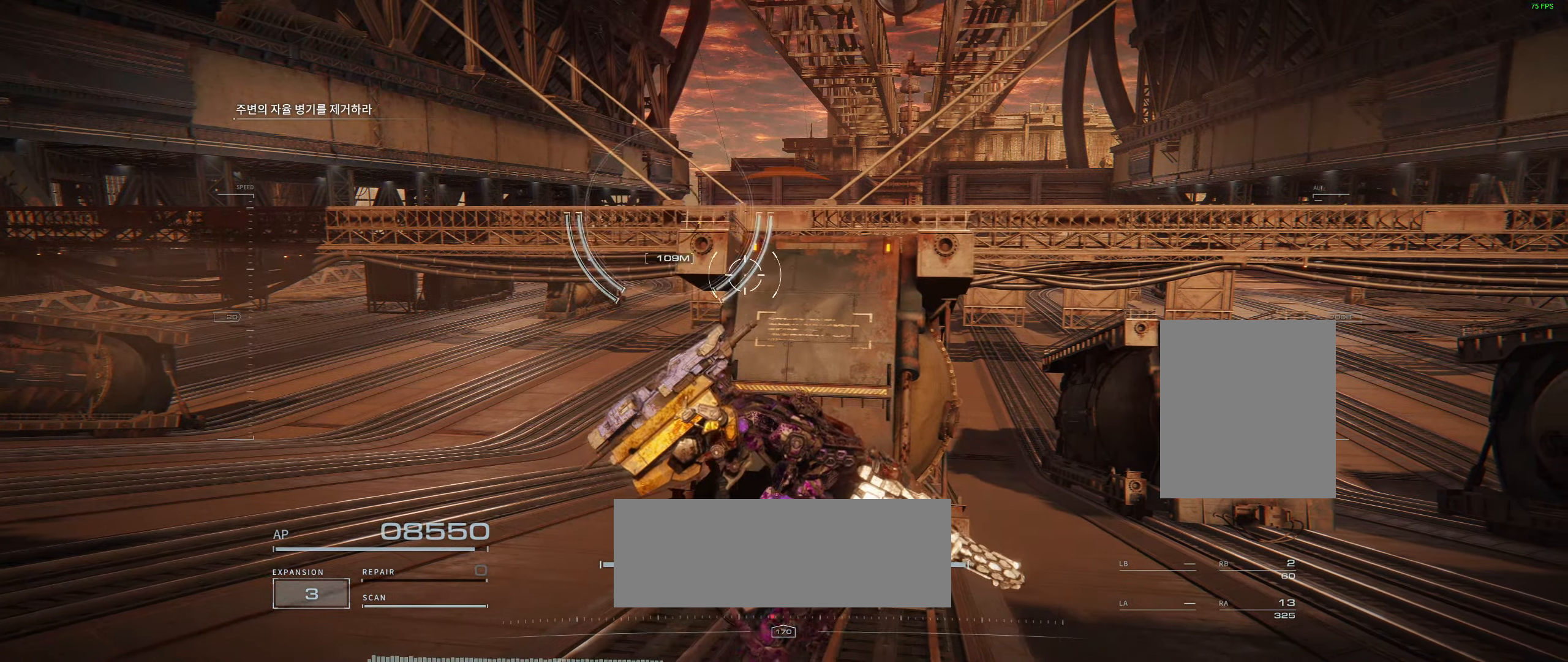
{"dt_ms": 500, "buttons": [], "left_stick": "center", "events": []}
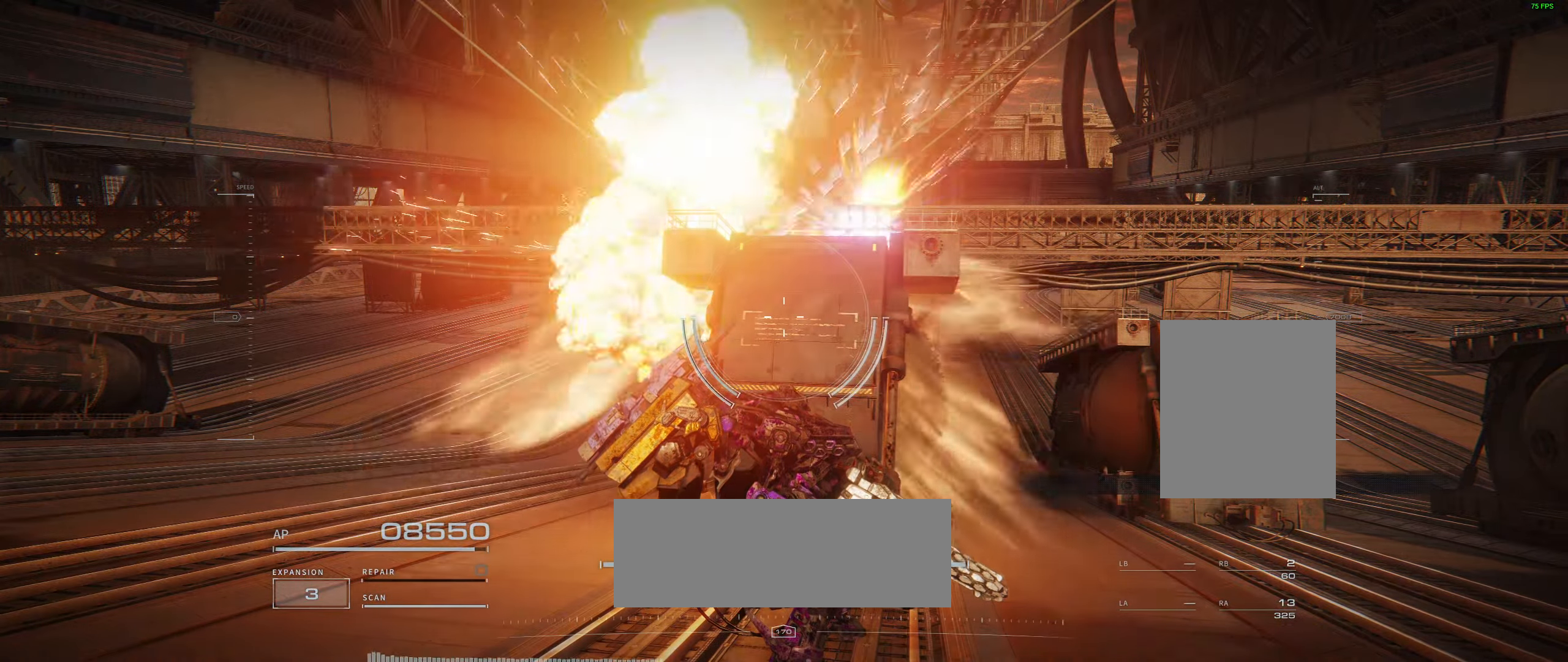
{"dt_ms": 500, "buttons": [], "left_stick": "up-left", "events": [[283, "left_stick", "up-left"]]}
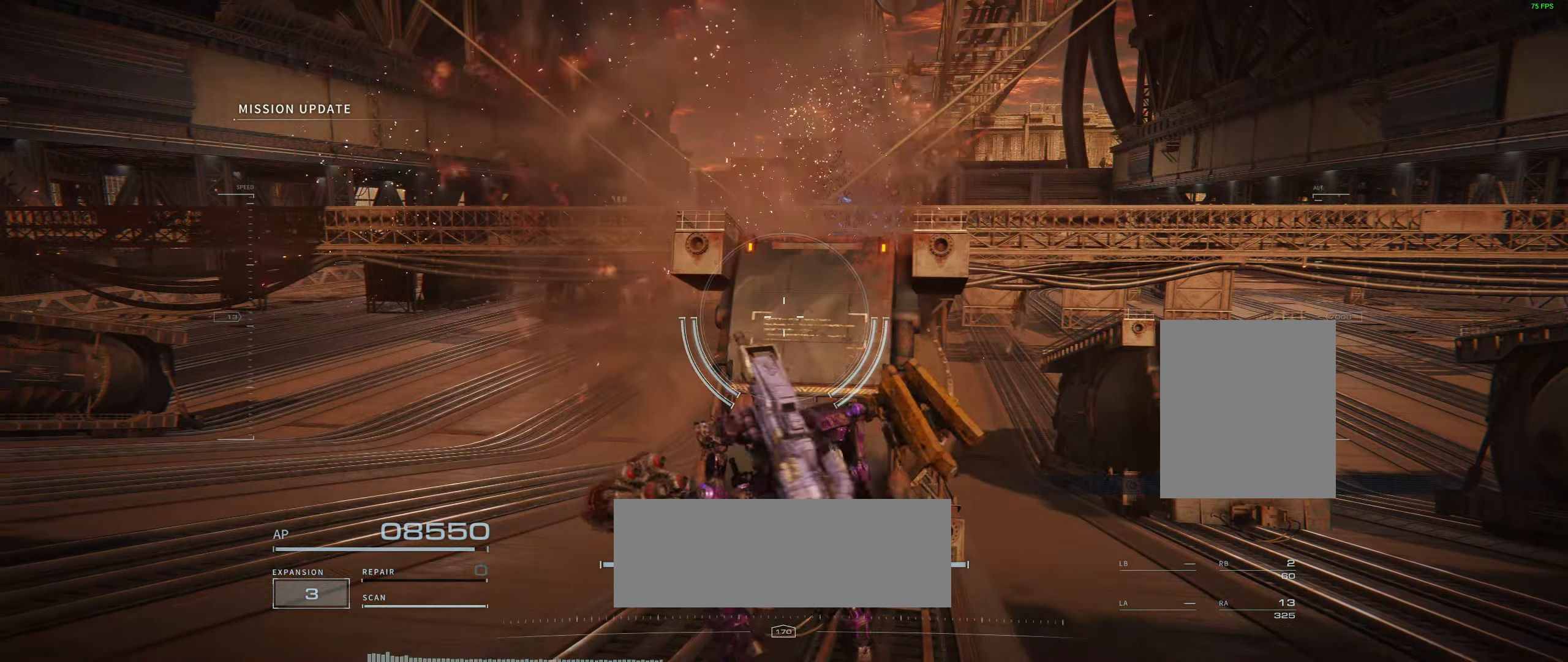
{"dt_ms": 500, "buttons": [], "left_stick": "up", "events": [[83, "L2", "down"], [100, "left_stick", "up"], [166, "L2", "up"]]}
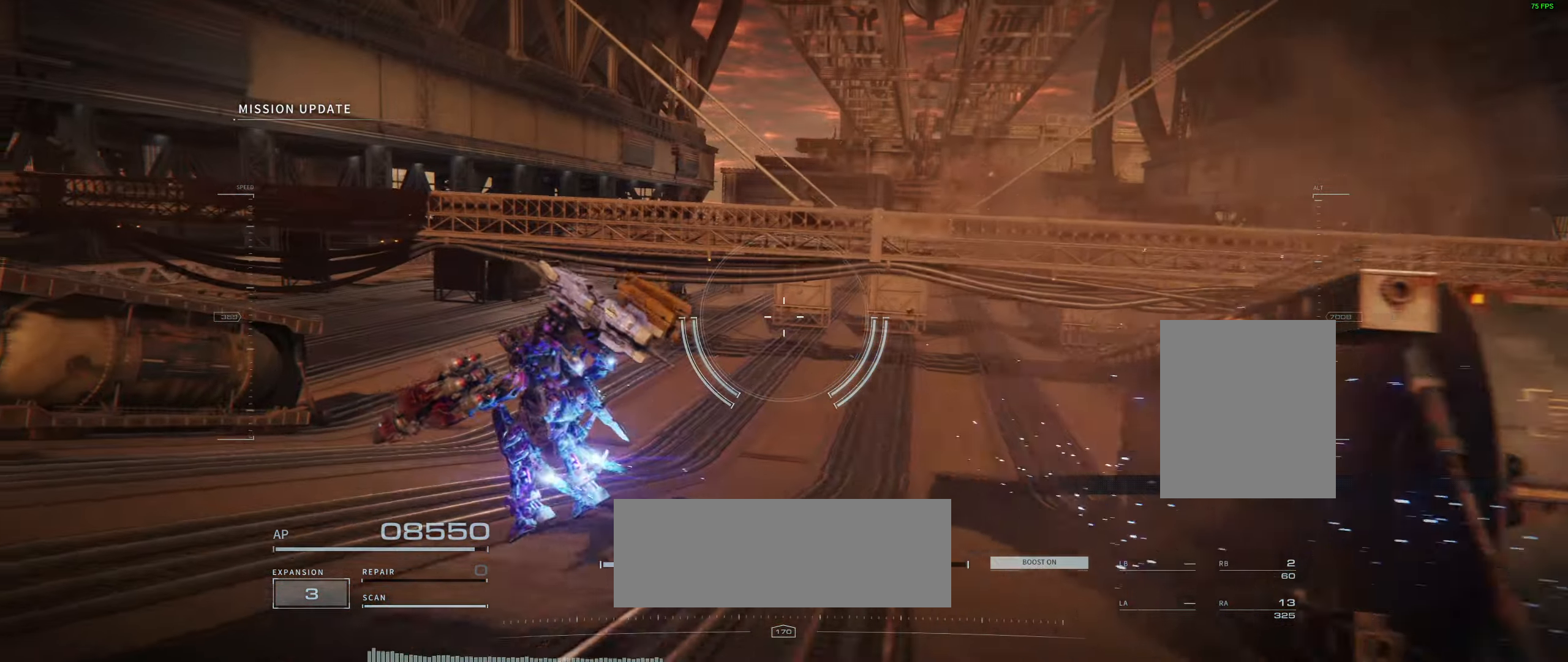
{"dt_ms": 500, "buttons": [], "left_stick": "center", "events": [[16, "left_stick", "up-right"], [183, "left_stick", "center"]]}
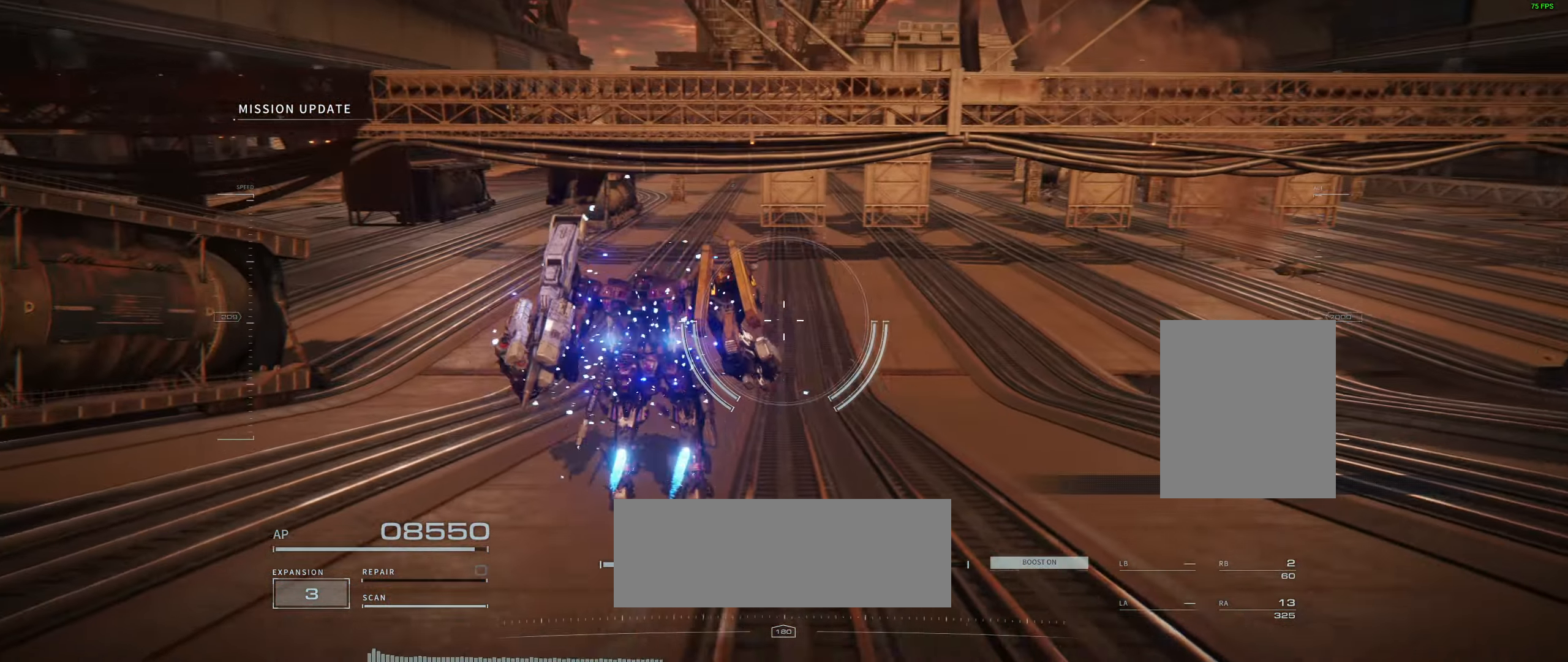
{"dt_ms": 500, "buttons": [], "left_stick": "center"}
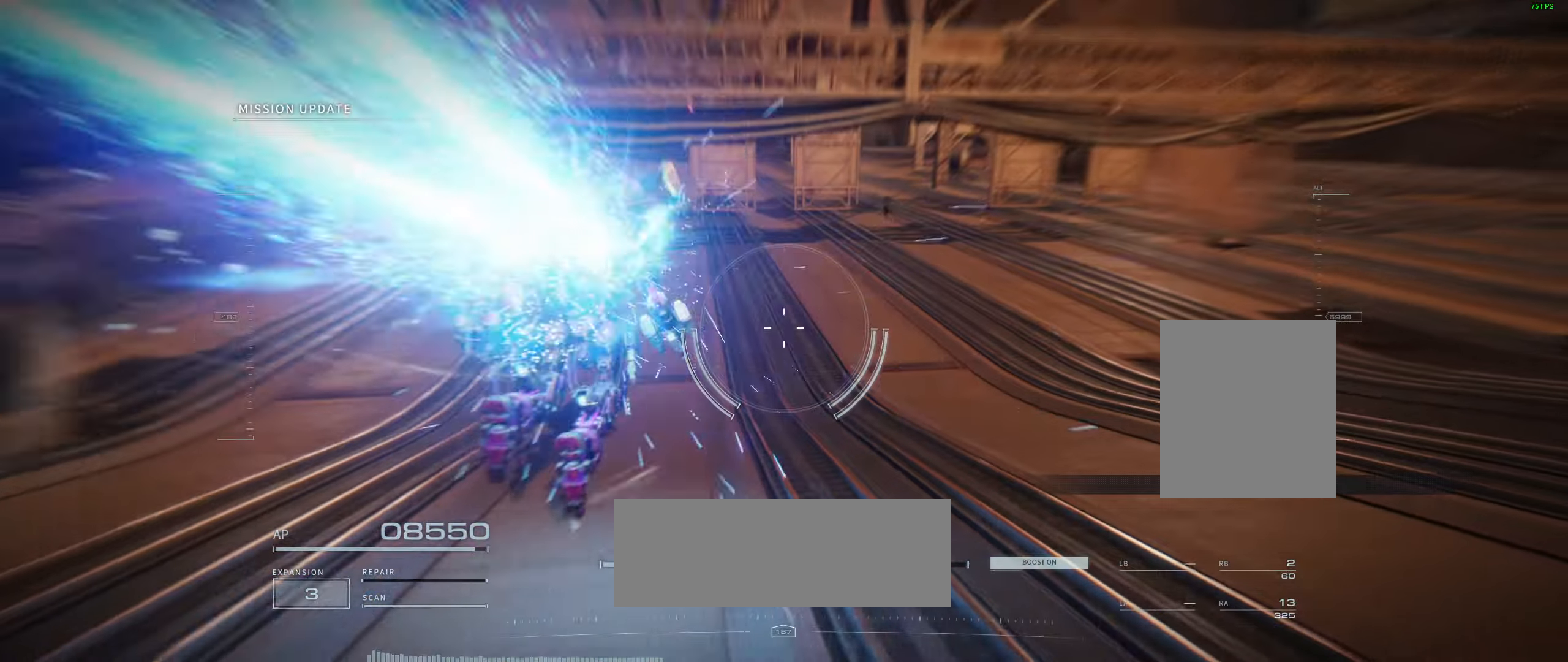
{"dt_ms": 500, "buttons": [], "left_stick": "center", "events": []}
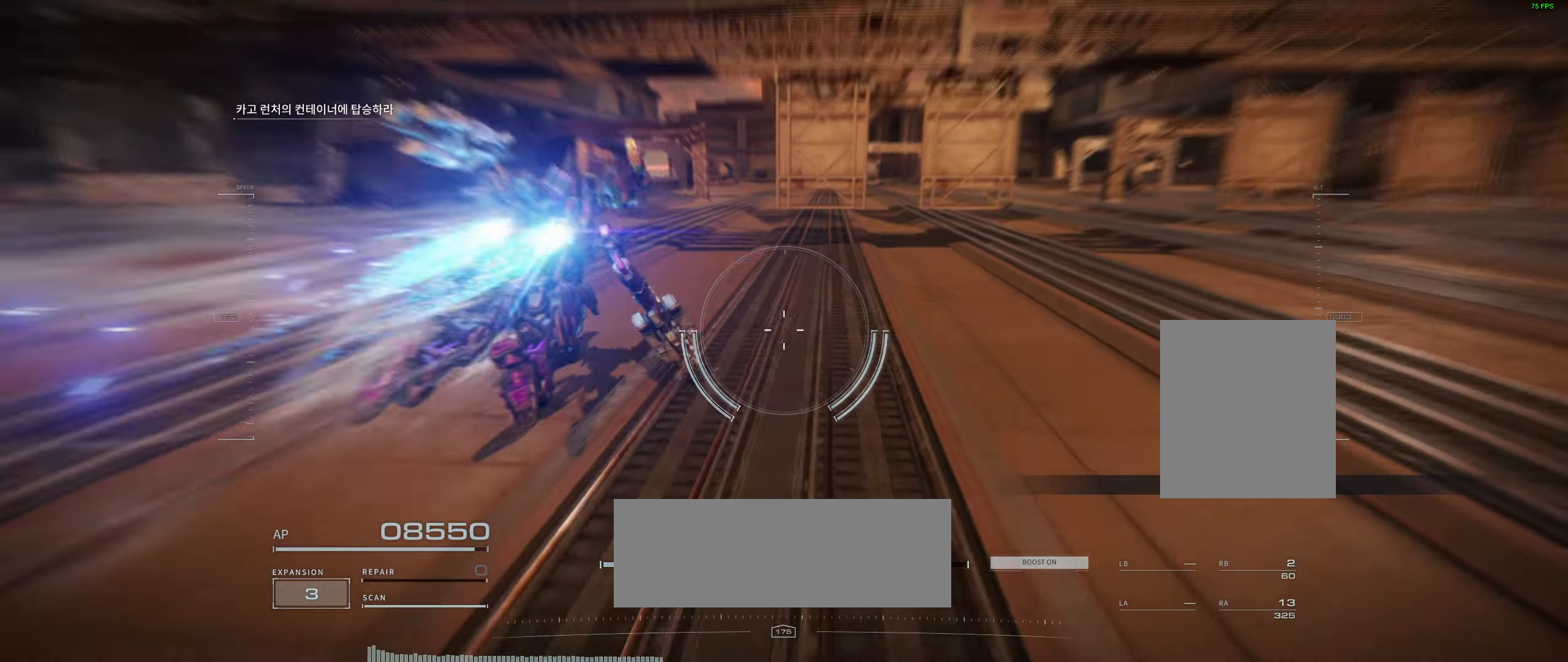
{"dt_ms": 500, "buttons": [], "left_stick": "center", "events": []}
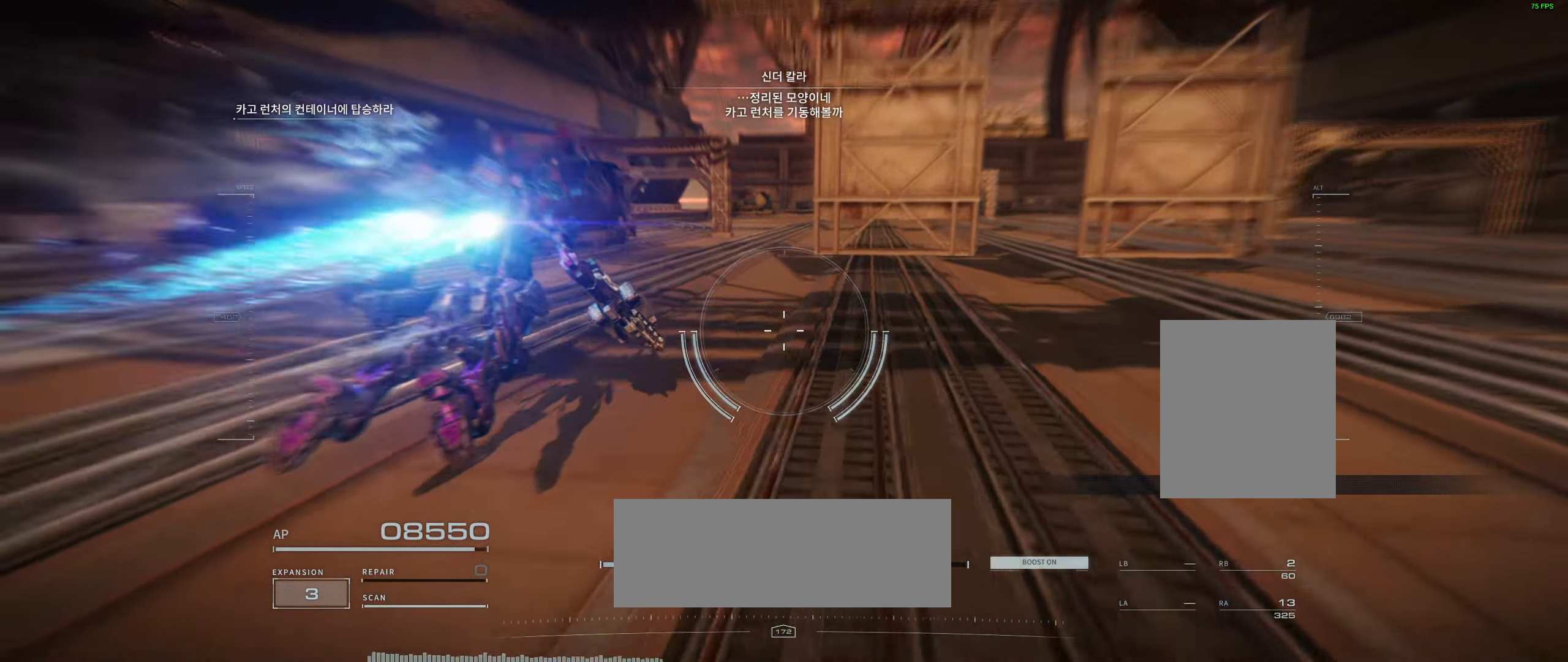
{"dt_ms": 500, "buttons": [], "left_stick": "center", "events": []}
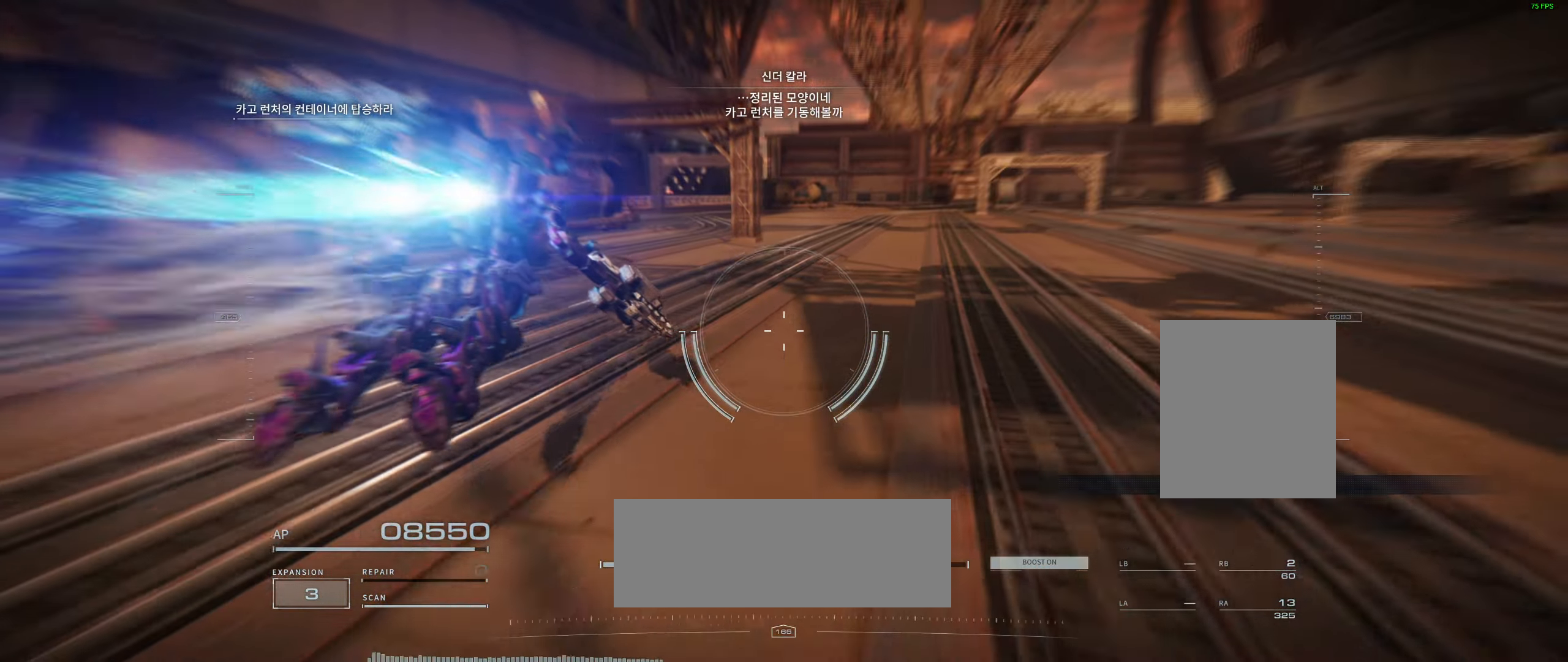
{"dt_ms": 500, "buttons": [], "left_stick": "center", "events": []}
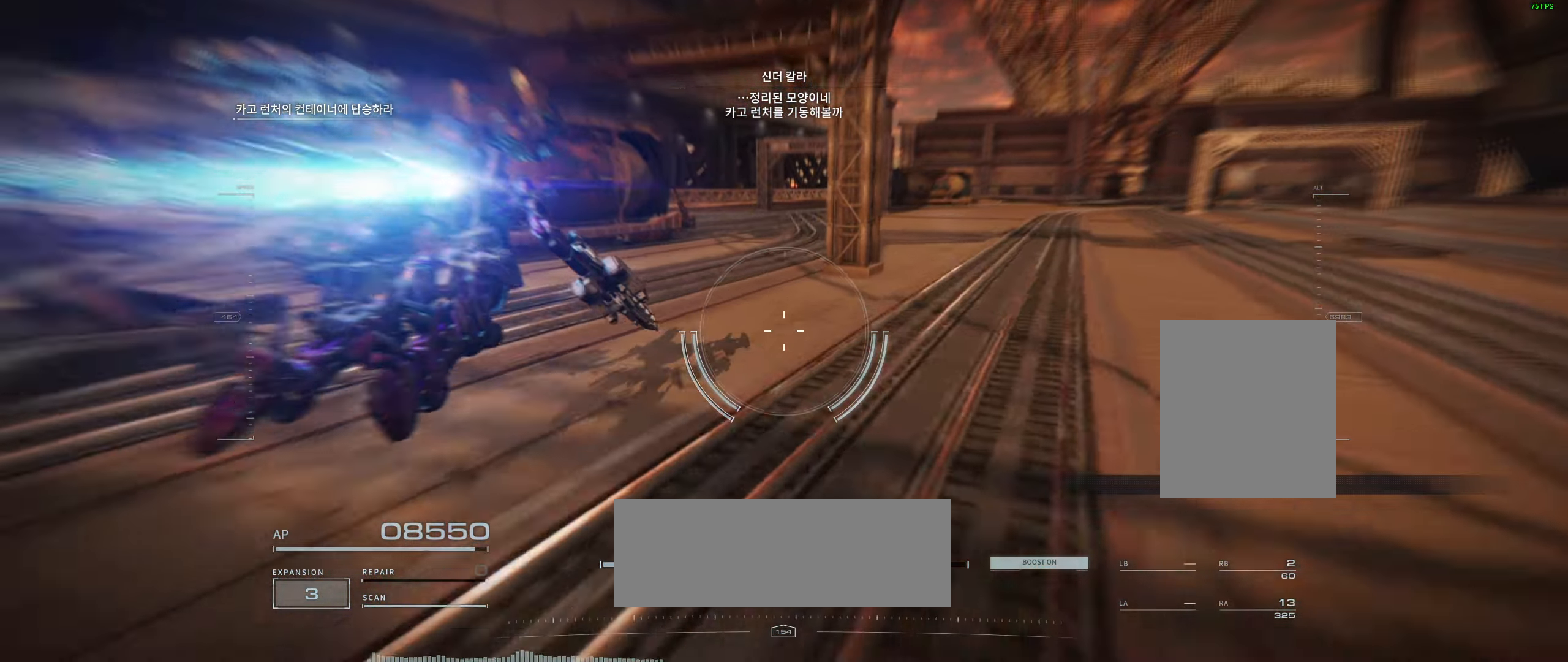
{"dt_ms": 500, "buttons": [], "left_stick": "center", "events": []}
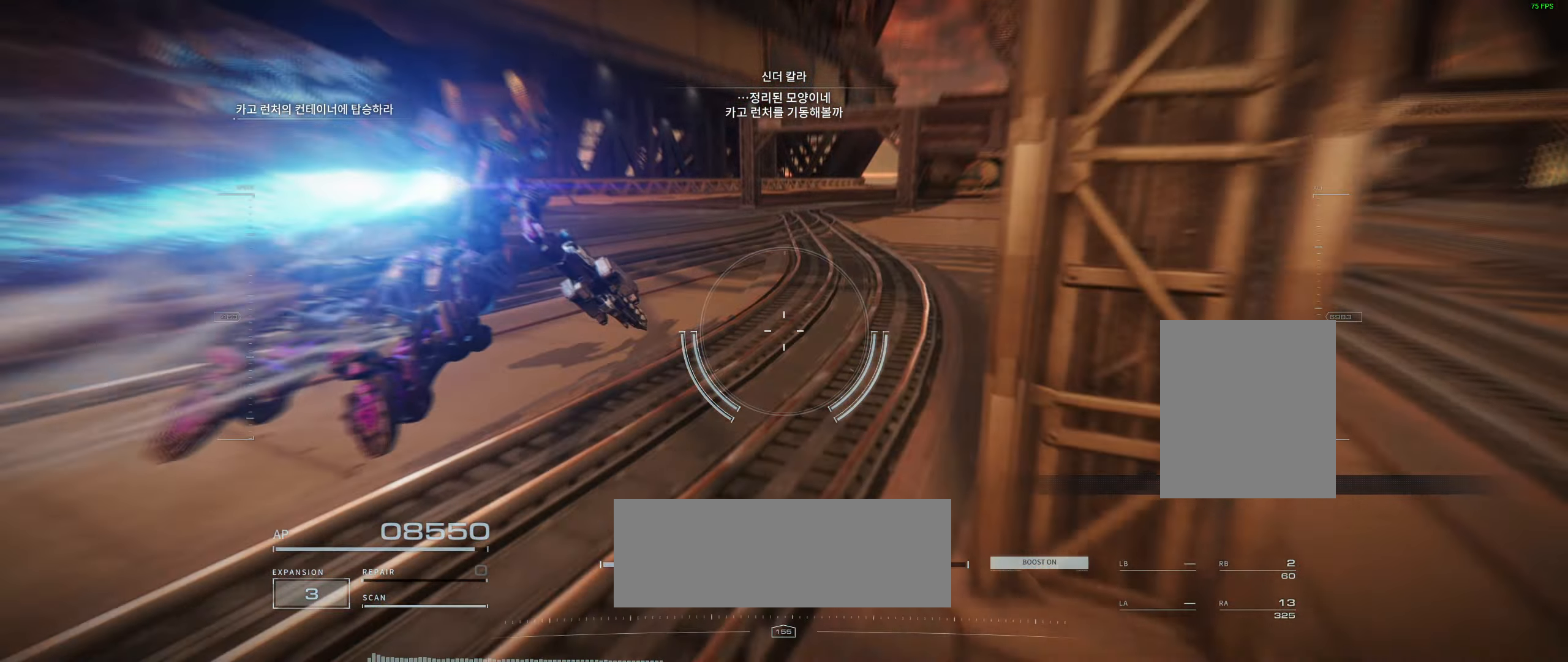
{"dt_ms": 500, "buttons": [], "left_stick": "center", "events": [[17, "left_stick", "down"], [133, "left_stick", "center"]]}
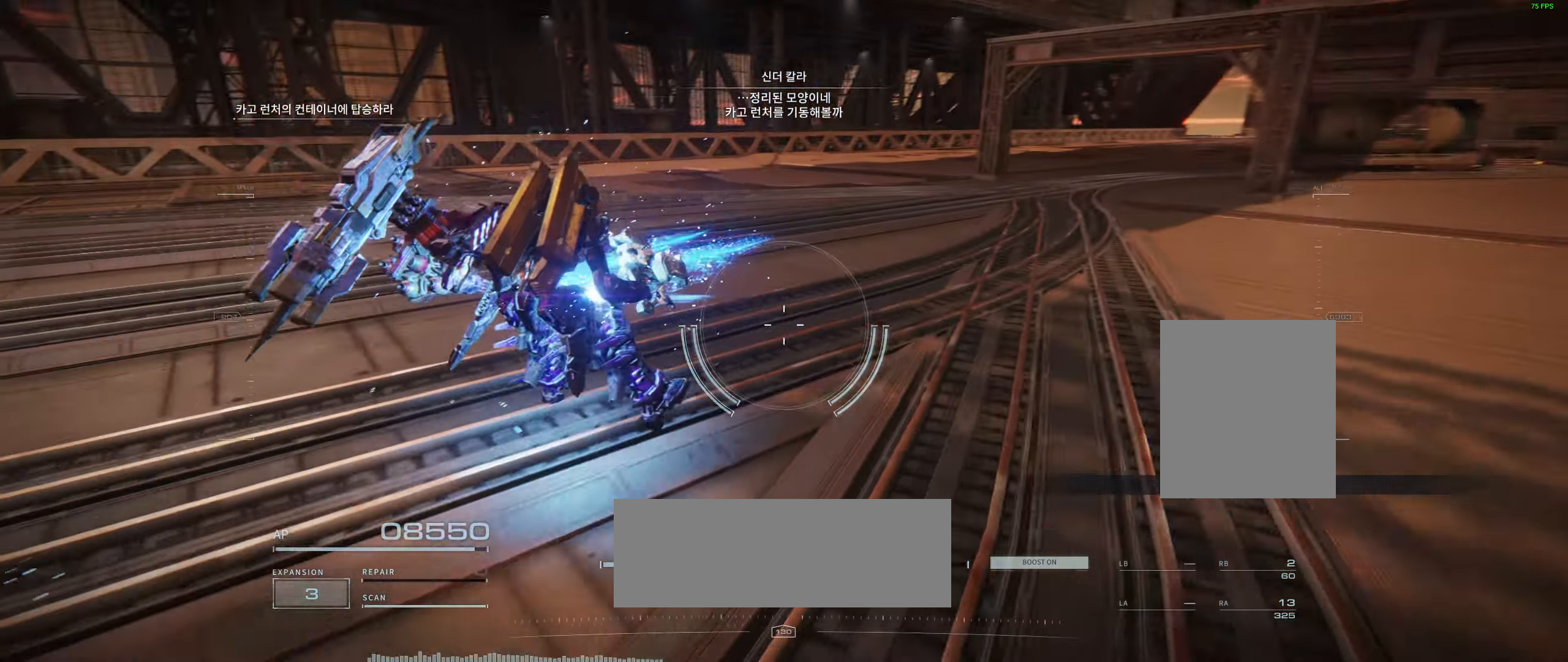
{"dt_ms": 500, "buttons": [], "left_stick": "up", "events": [[100, "left_stick", "up"]]}
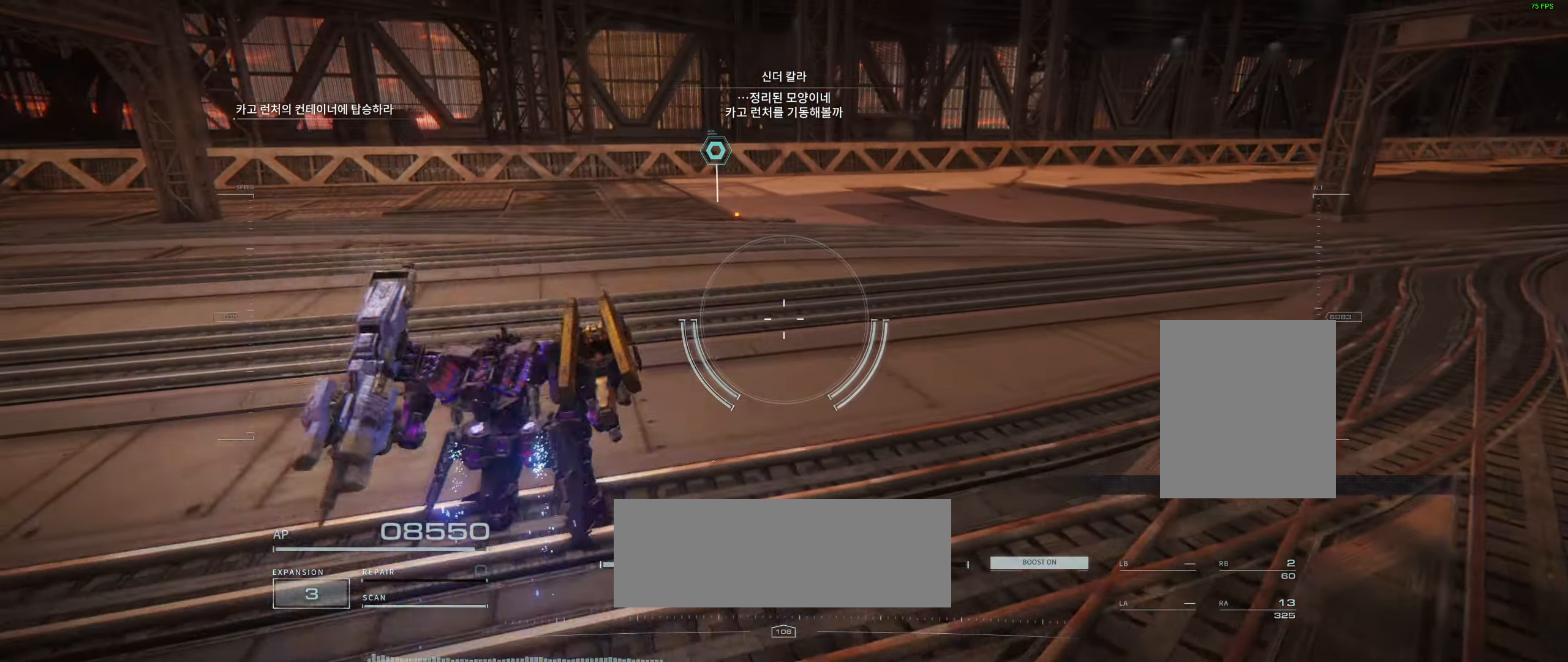
{"dt_ms": 500, "buttons": [], "left_stick": "center", "events": [[350, "left_stick", "center"]]}
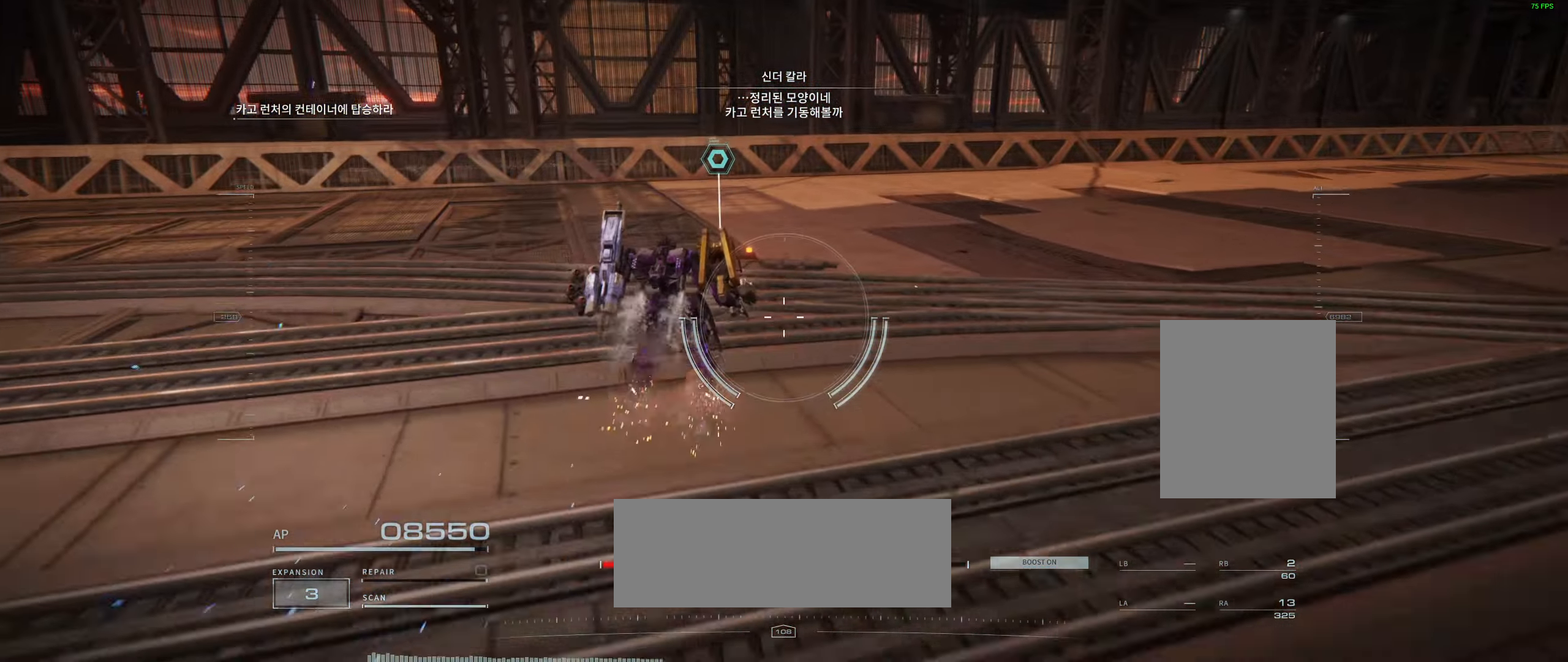
{"dt_ms": 500, "buttons": [], "left_stick": "up", "events": [[33, "left_stick", "up-left"], [267, "left_stick", "up"]]}
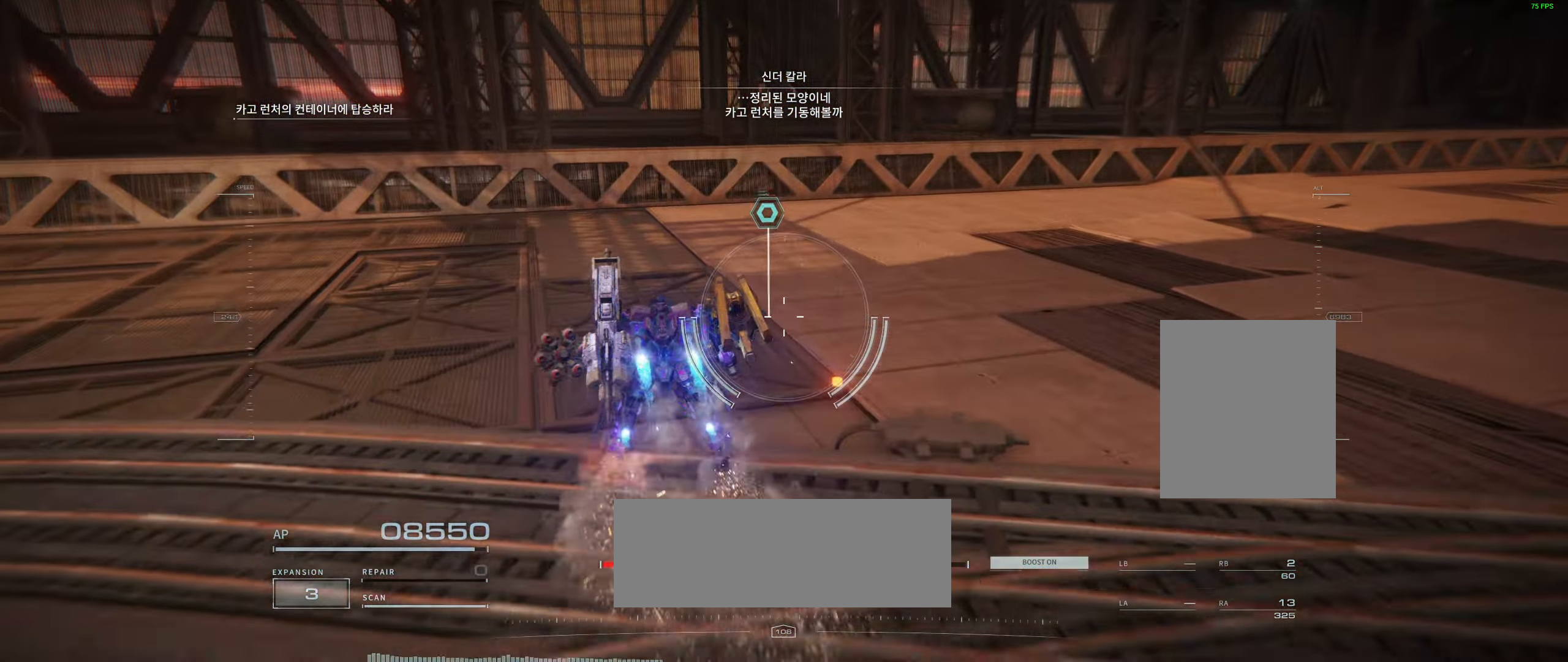
{"dt_ms": 500, "buttons": [], "left_stick": "center", "events": [[83, "left_stick", "center"], [200, "Y", "down"], [300, "Y", "up"]]}
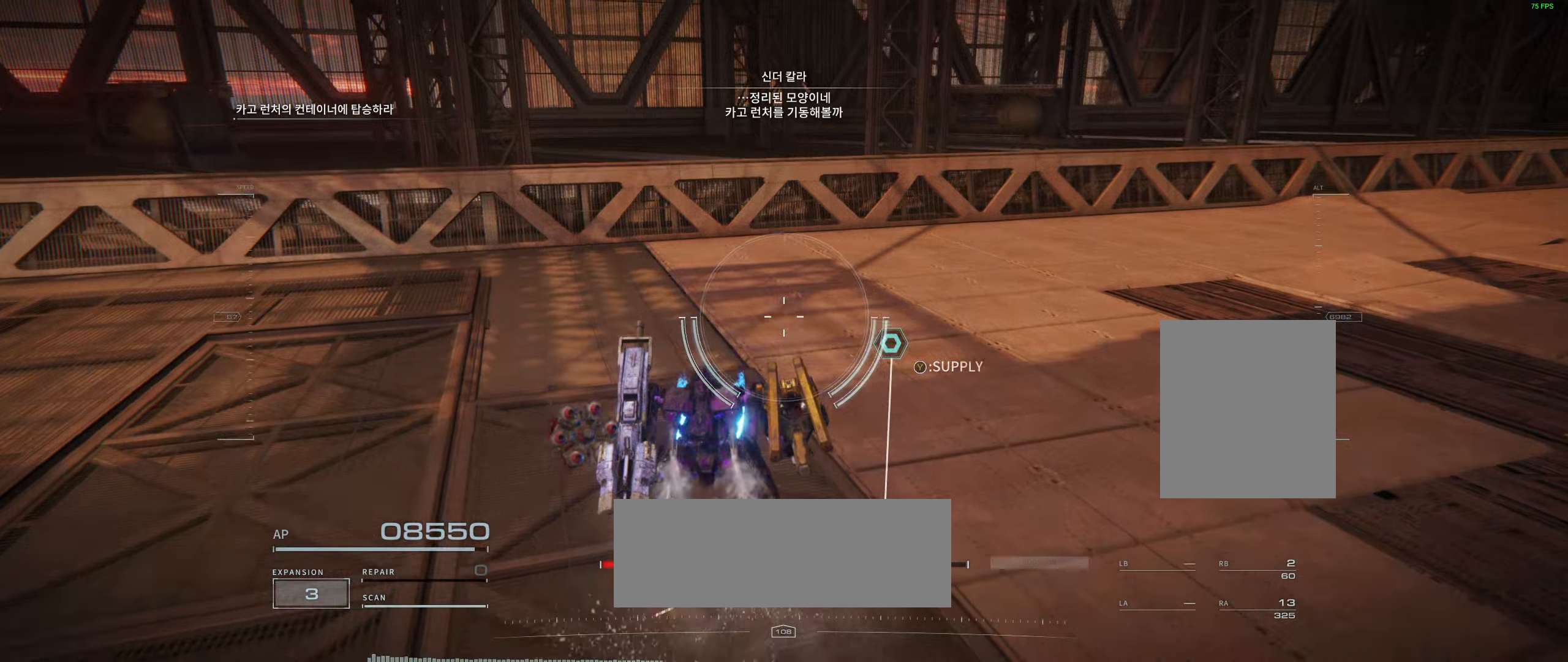
{"dt_ms": 500, "buttons": [], "left_stick": "center", "events": []}
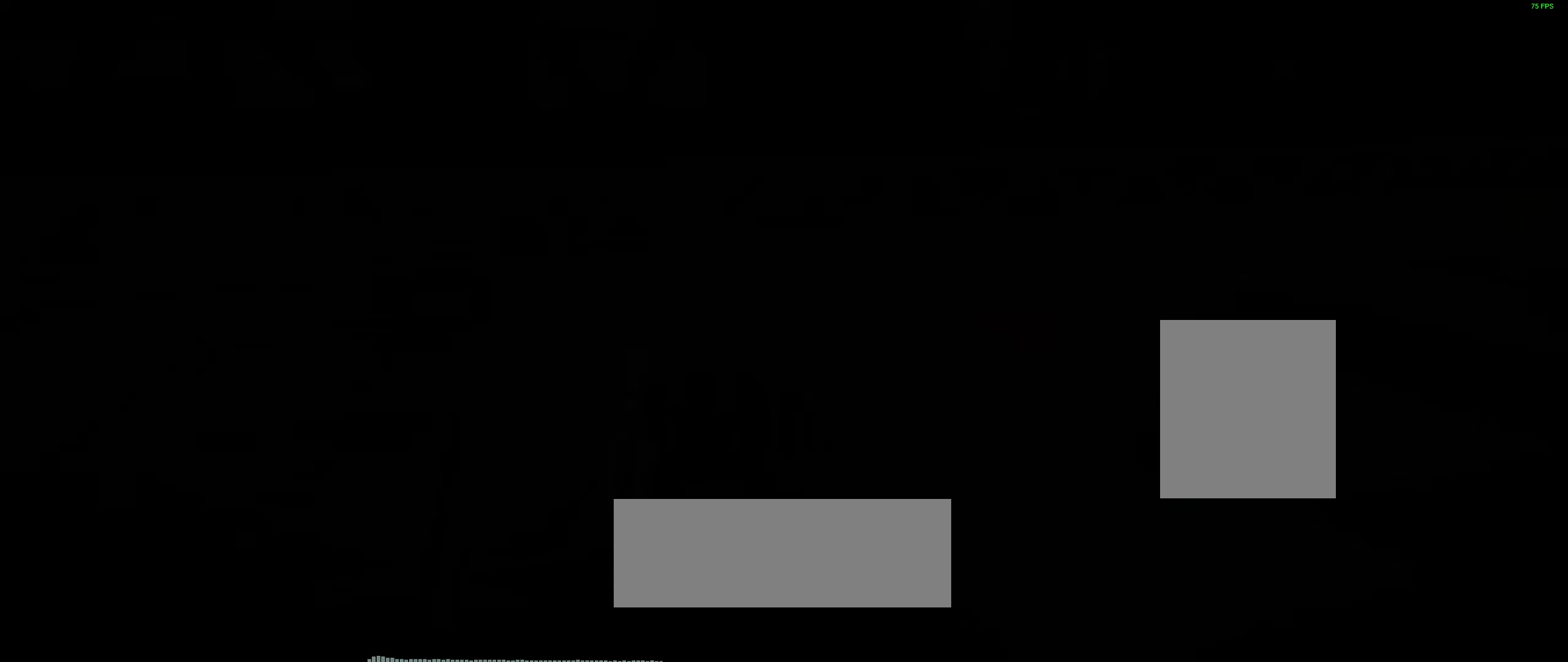
{"dt_ms": 500, "buttons": [], "left_stick": "center", "events": [[134, "START", "down"], [284, "START", "up"]]}
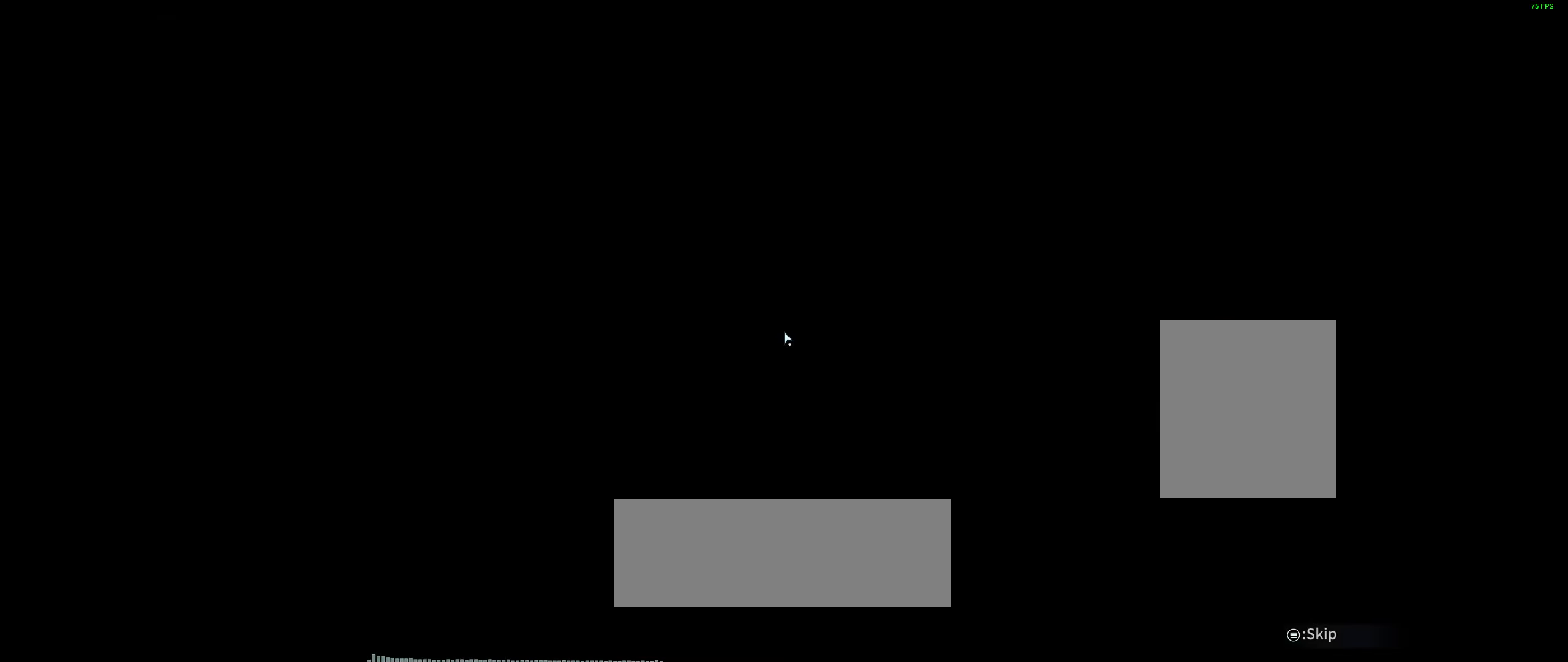
{"dt_ms": 500, "buttons": [], "left_stick": "center", "events": [[250, "START", "down"], [367, "START", "up"]]}
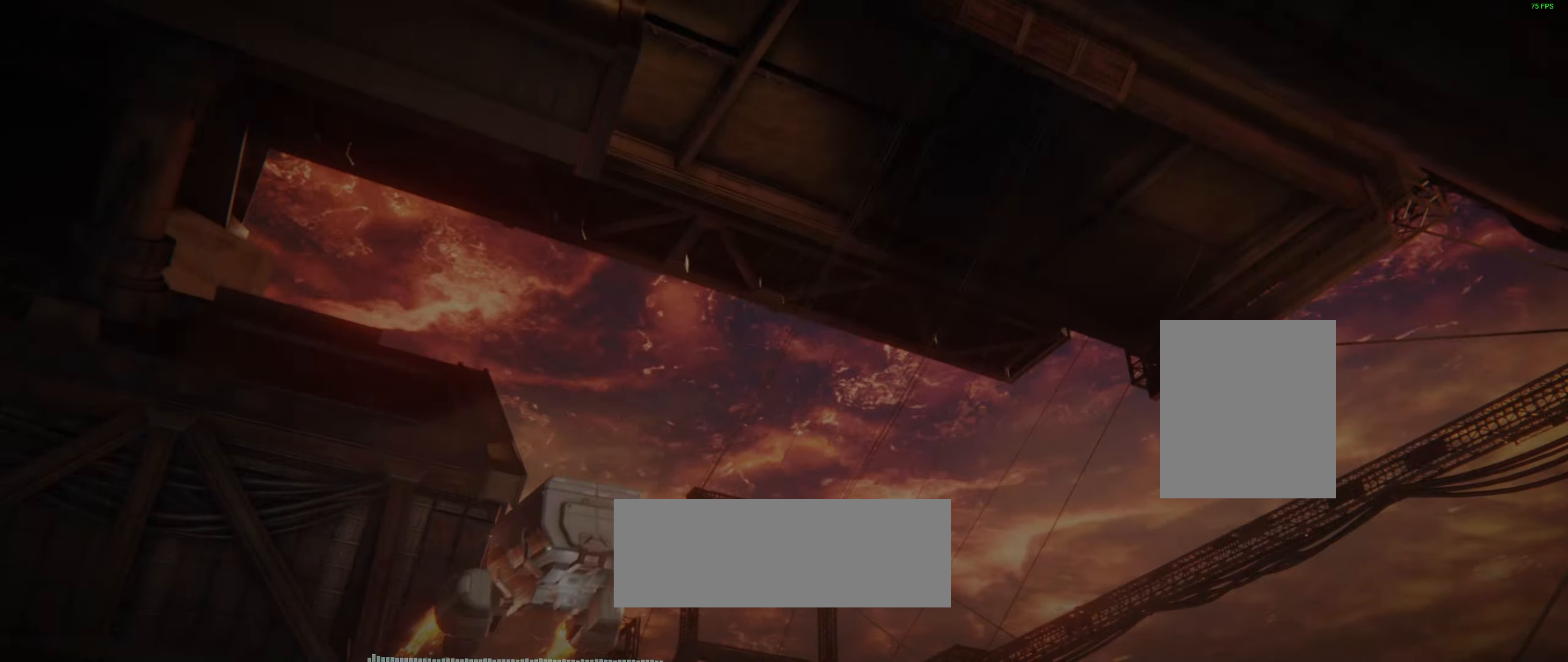
{"dt_ms": 500, "buttons": [], "left_stick": "center", "events": []}
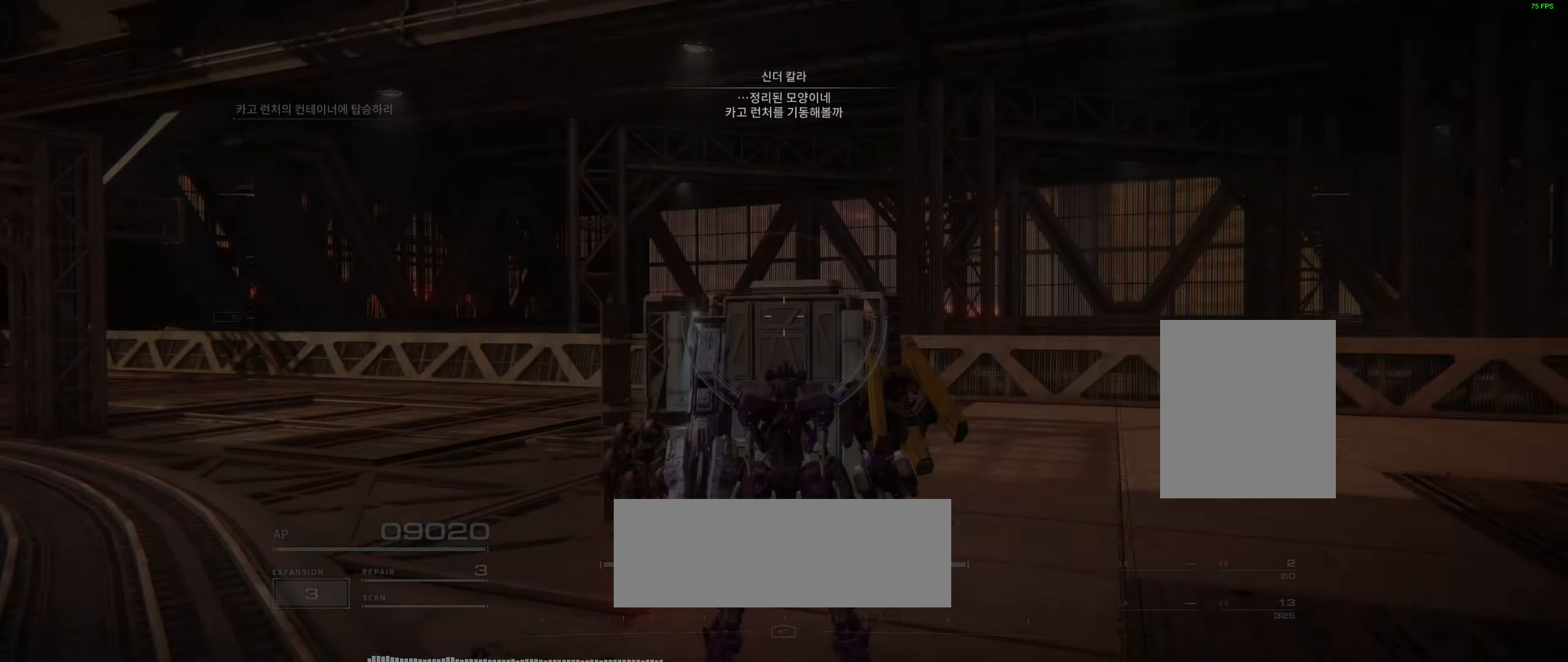
{"dt_ms": 500, "buttons": [], "left_stick": "center", "events": []}
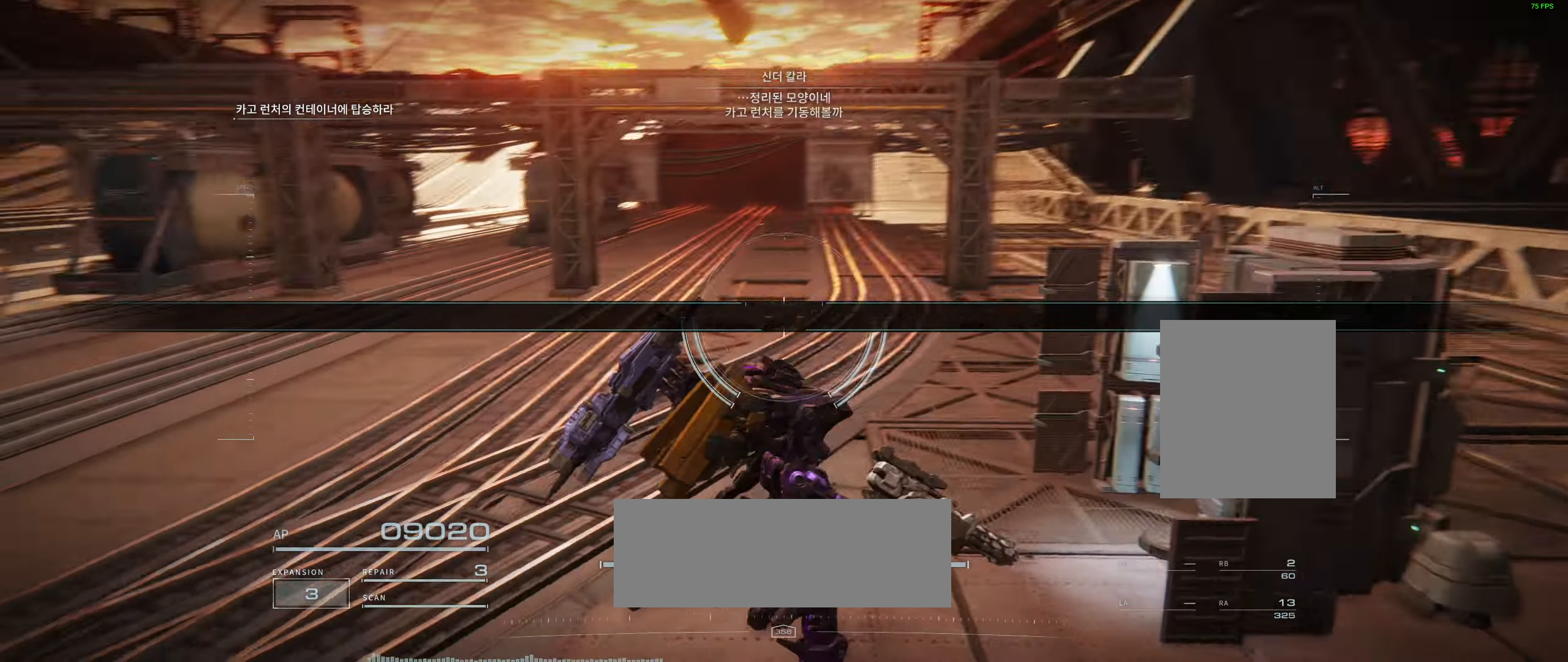
{"dt_ms": 500, "buttons": [], "left_stick": "up-left", "events": [[200, "left_stick", "up-left"]]}
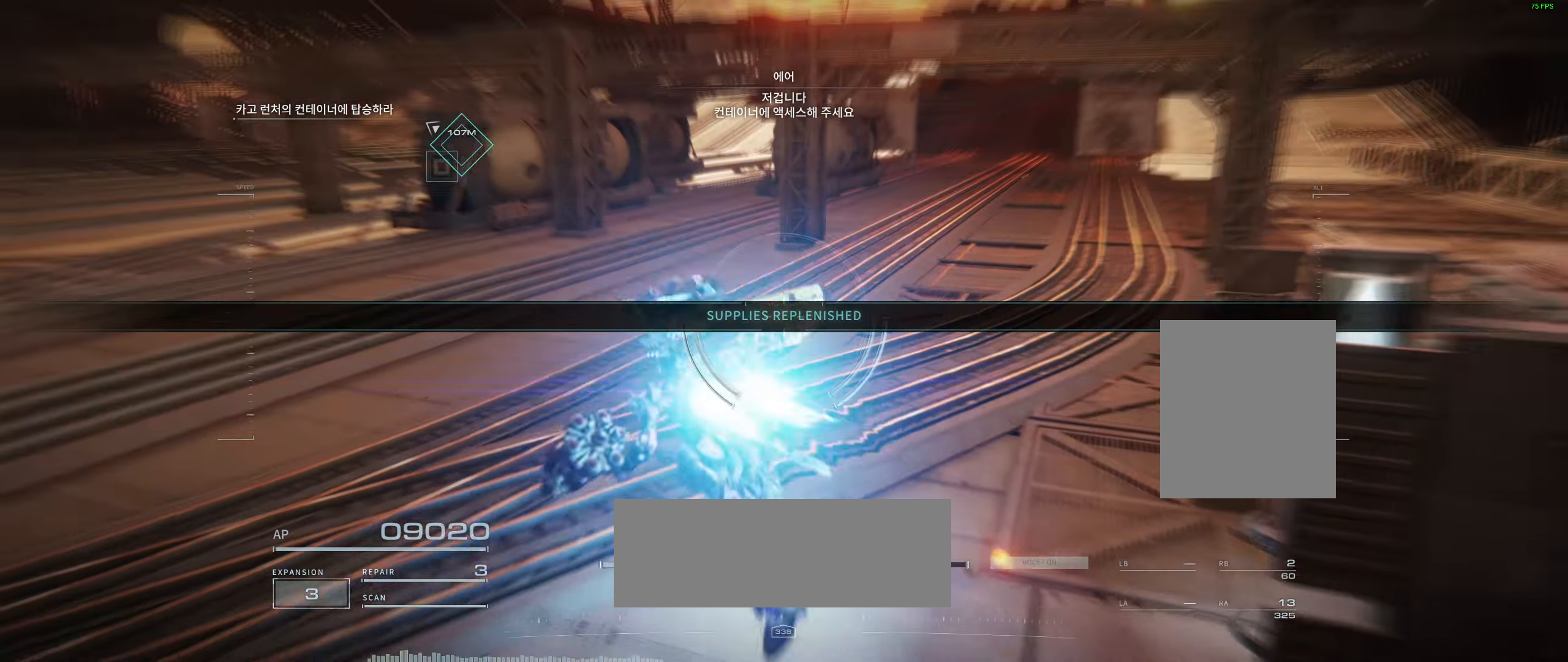
{"dt_ms": 500, "buttons": [], "left_stick": "up-left", "events": []}
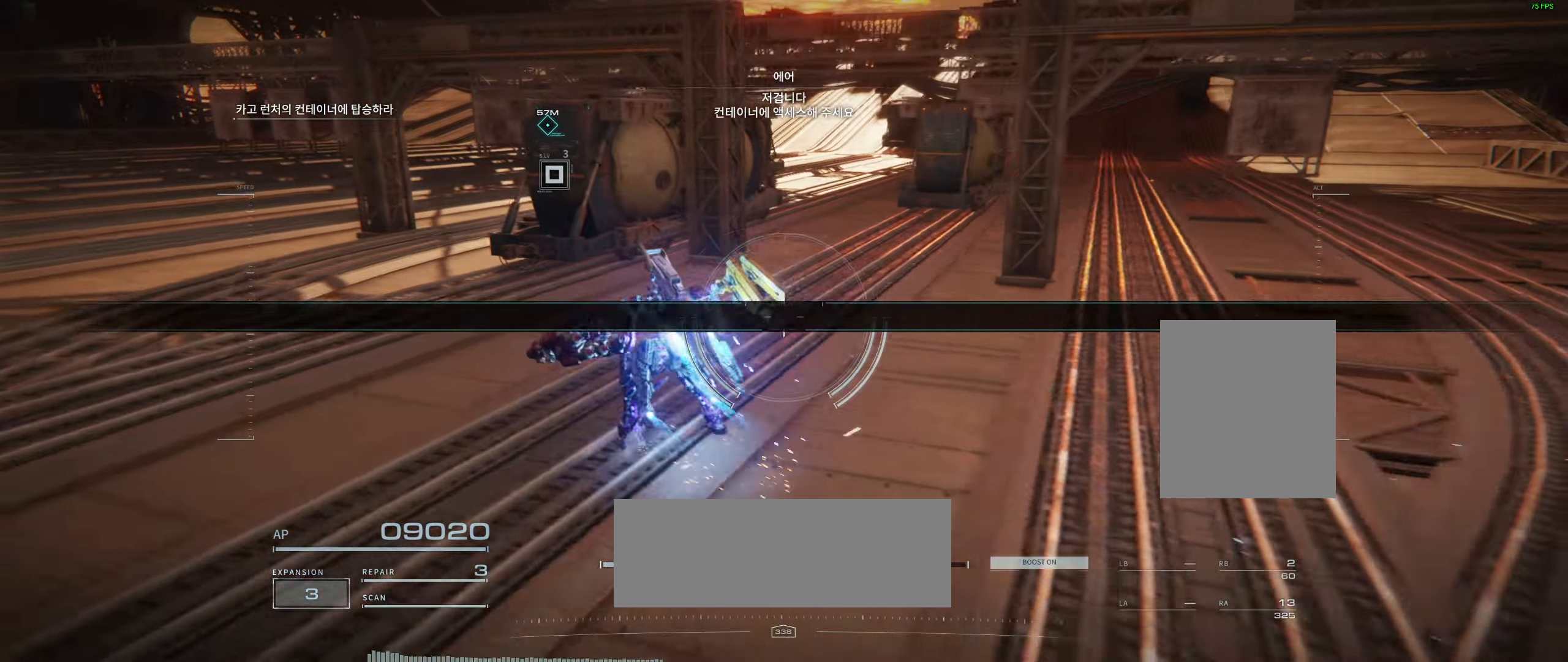
{"dt_ms": 500, "buttons": [], "left_stick": "center", "events": [[217, "left_stick", "center"]]}
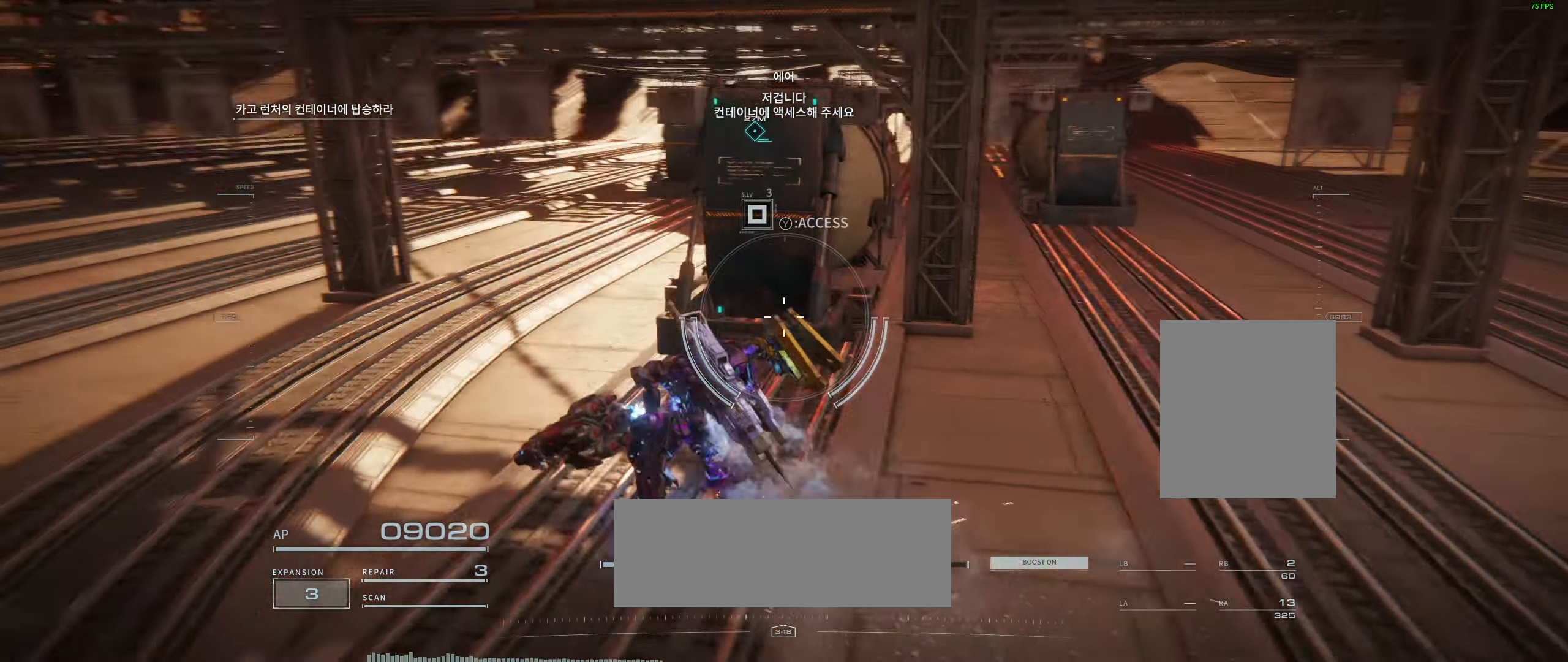
{"dt_ms": 500, "buttons": [], "left_stick": "center", "events": [[117, "left_stick", "right"], [300, "left_stick", "center"]]}
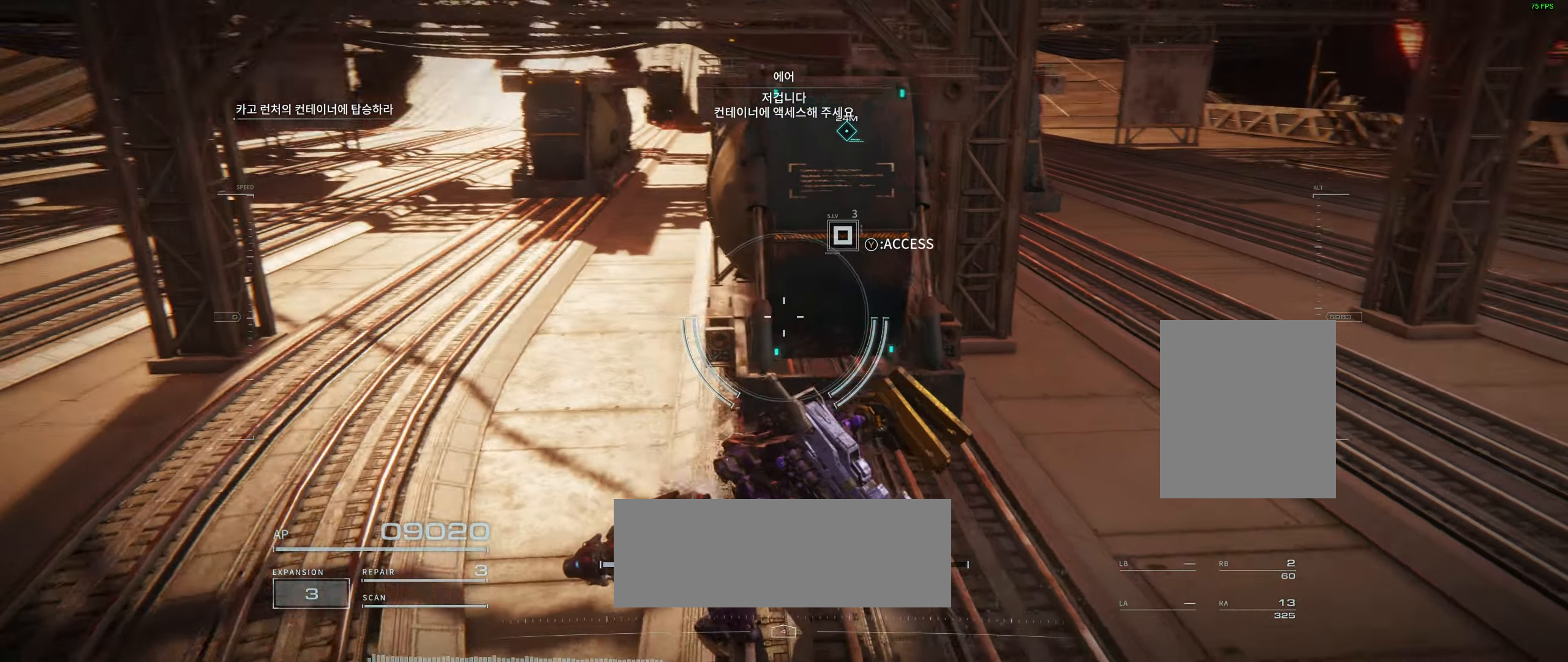
{"dt_ms": 500, "buttons": ["Y"], "left_stick": "center", "events": [[417, "Y", "down"]]}
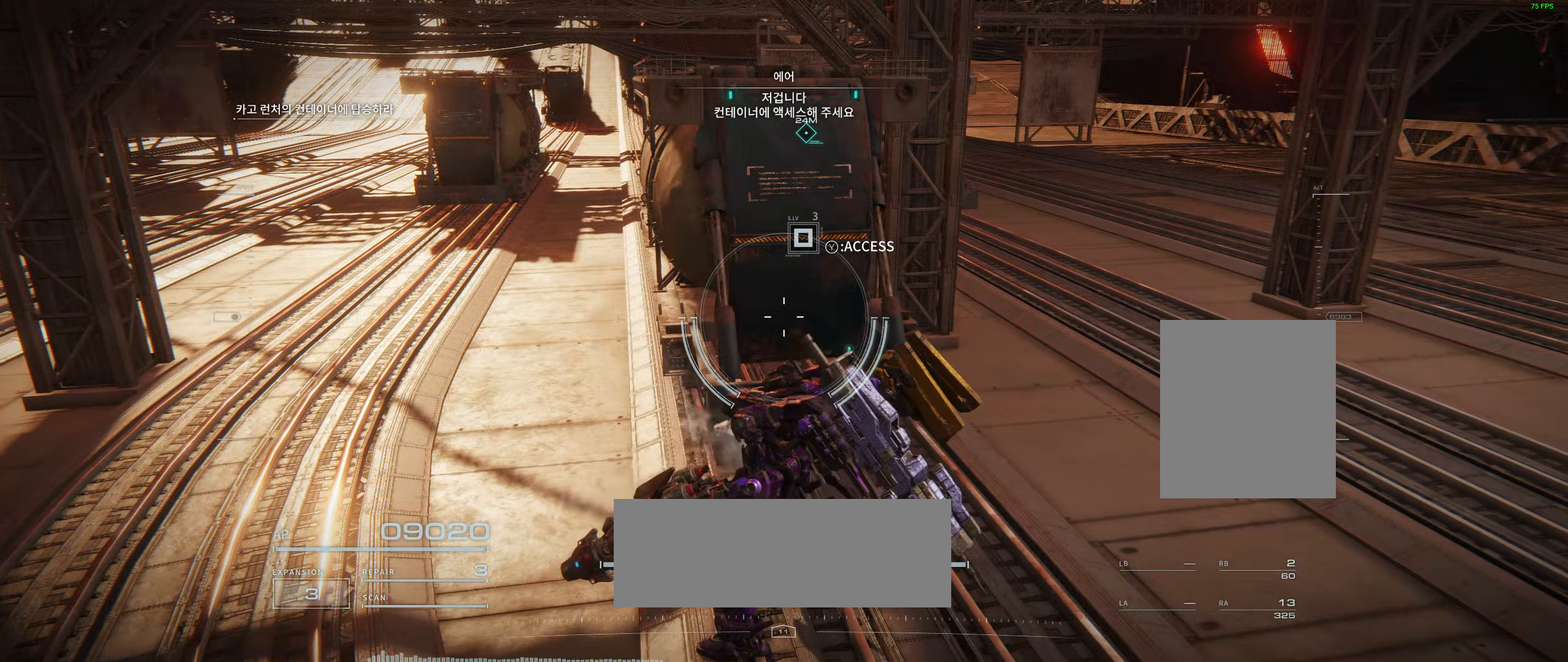
{"dt_ms": 500, "buttons": [], "left_stick": "center", "events": [[33, "Y", "up"]]}
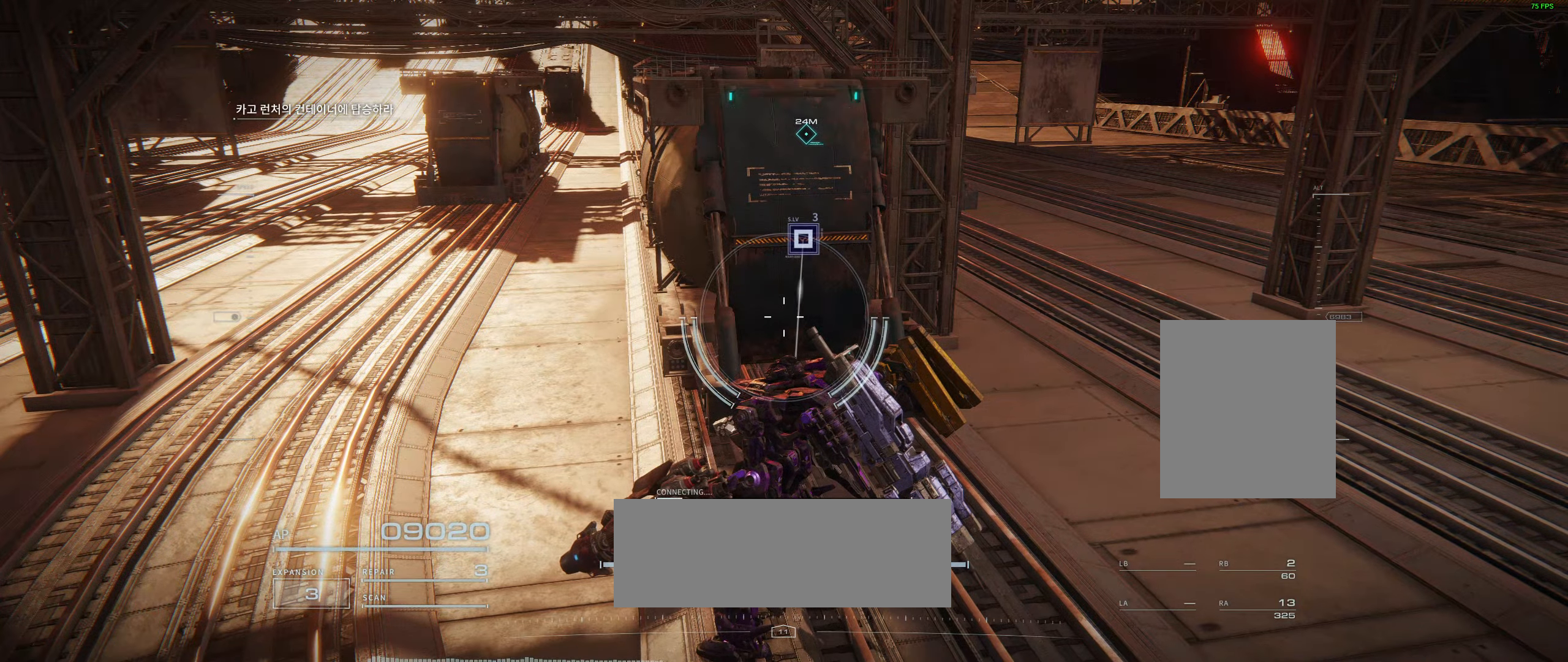
{"dt_ms": 500, "buttons": [], "left_stick": "center", "events": []}